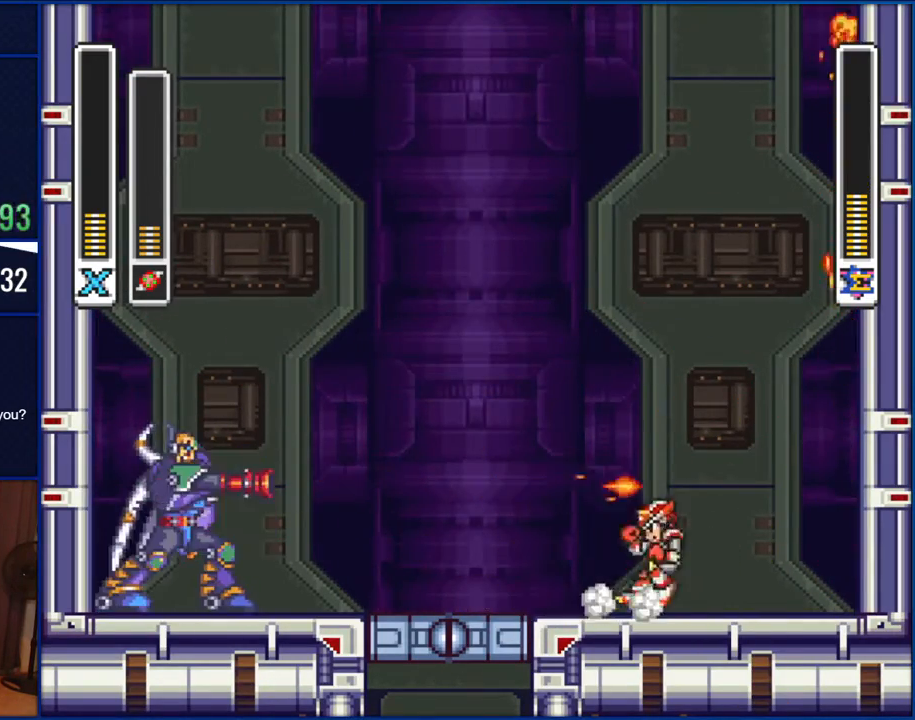
Gameplay with a controller (Nintendo layout); each line is a JSON object with the inputs held at the frame after it. "events" lists button and stick changes between this image and that frame as [ms after this image, input, new state], when the widget could be followed in between. Not read: L1 L3 R1 R3.
{"buttons": ["DPAD_LEFT"], "events": [[33, "DPAD_LEFT", "down"], [233, "DPAD_LEFT", "up"], [417, "DPAD_LEFT", "down"]]}
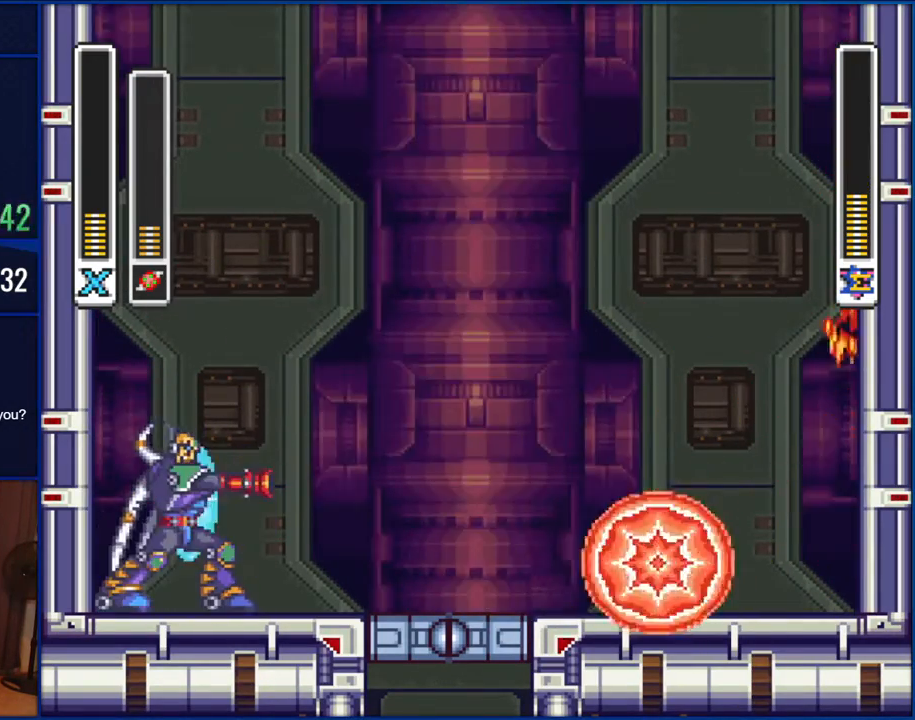
{"buttons": ["Y", "DPAD_LEFT"], "events": [[267, "B", "down"], [450, "Y", "down"], [500, "B", "up"]]}
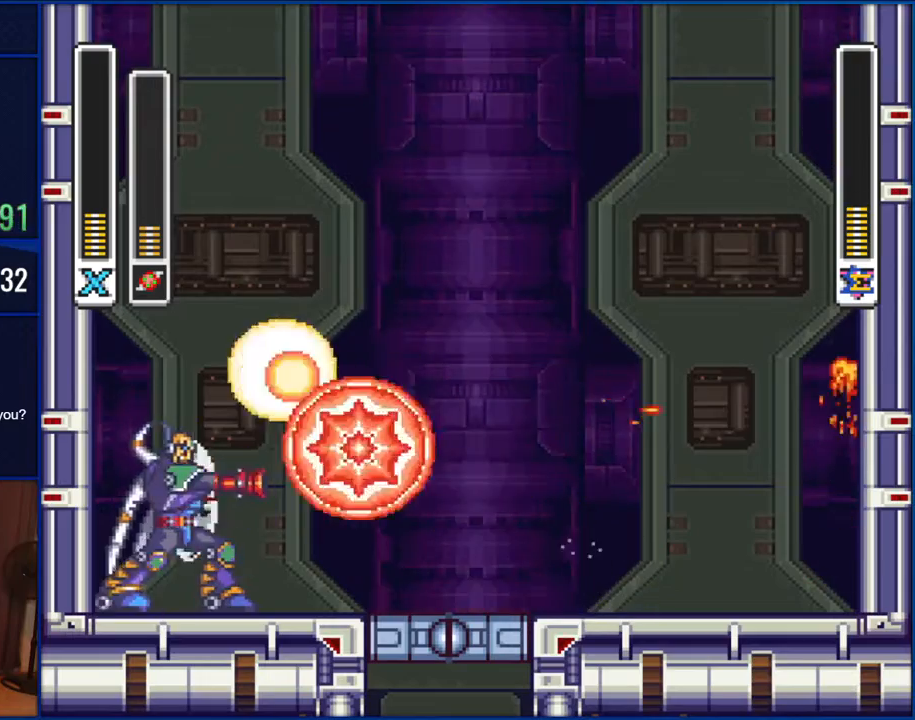
{"buttons": [], "events": [[67, "DPAD_LEFT", "up"], [67, "Y", "up"], [300, "DPAD_RIGHT", "down"], [500, "DPAD_RIGHT", "up"]]}
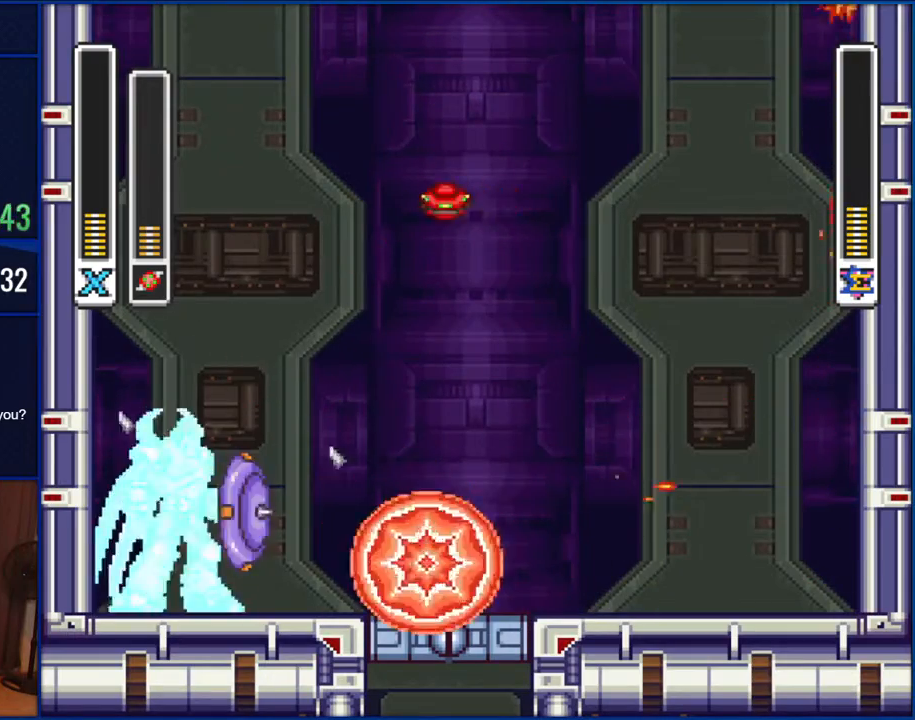
{"buttons": ["DPAD_RIGHT"], "events": [[450, "DPAD_RIGHT", "down"]]}
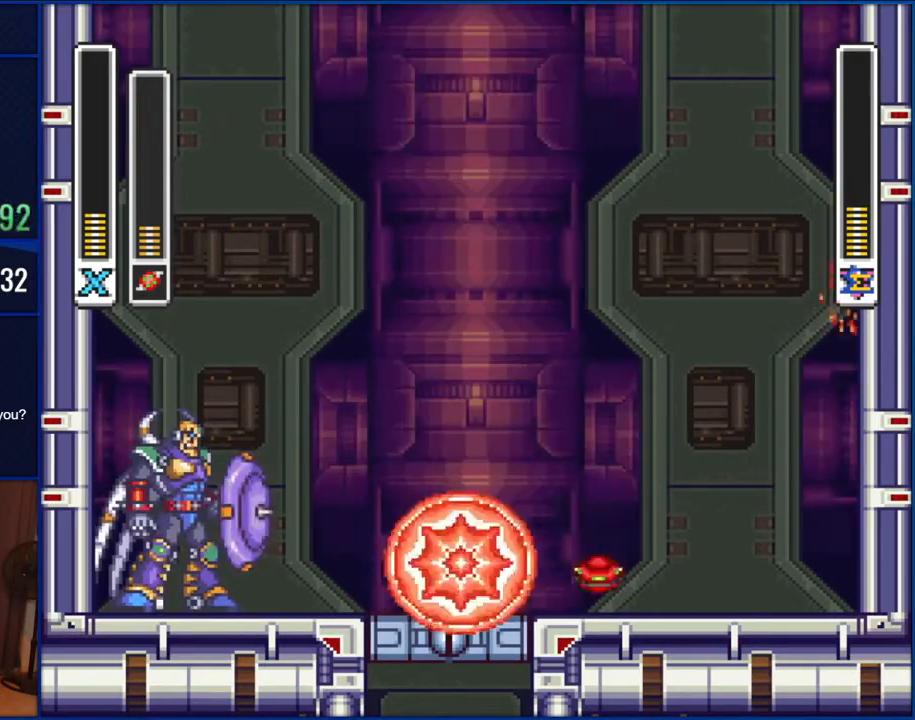
{"buttons": [], "events": [[133, "DPAD_RIGHT", "up"]]}
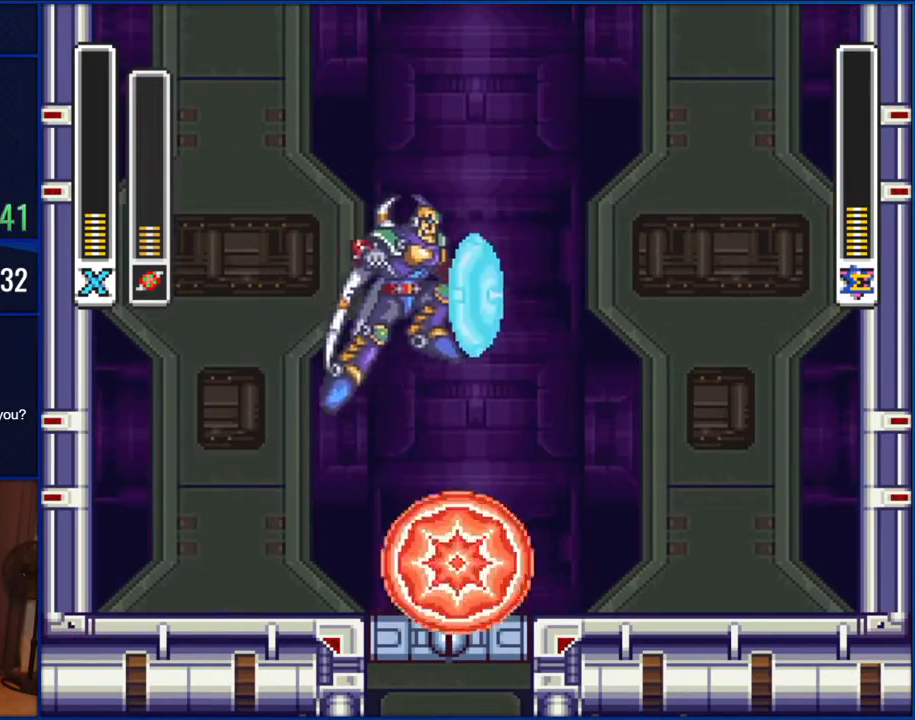
{"buttons": ["B", "DPAD_RIGHT"], "events": [[67, "DPAD_LEFT", "down"], [217, "B", "down"], [417, "DPAD_LEFT", "up"], [450, "DPAD_RIGHT", "down"]]}
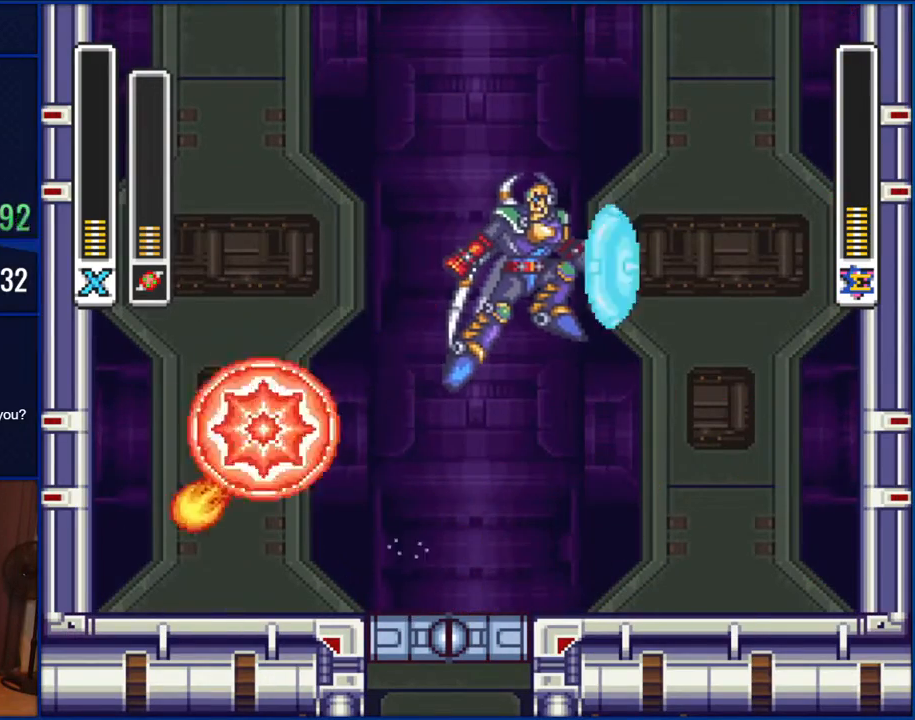
{"buttons": ["B", "DPAD_RIGHT"], "events": [[33, "Y", "down"], [67, "DPAD_RIGHT", "up"], [100, "B", "up"], [150, "Y", "up"], [367, "DPAD_RIGHT", "down"], [483, "B", "down"]]}
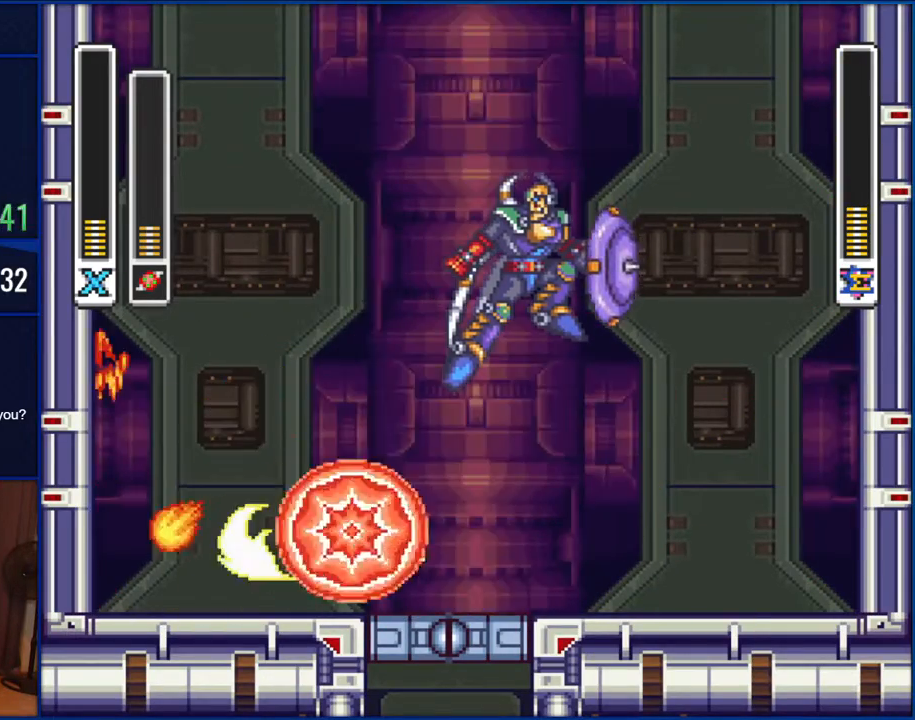
{"buttons": [], "events": [[250, "DPAD_RIGHT", "up"], [300, "B", "up"], [300, "Y", "down"], [417, "Y", "up"]]}
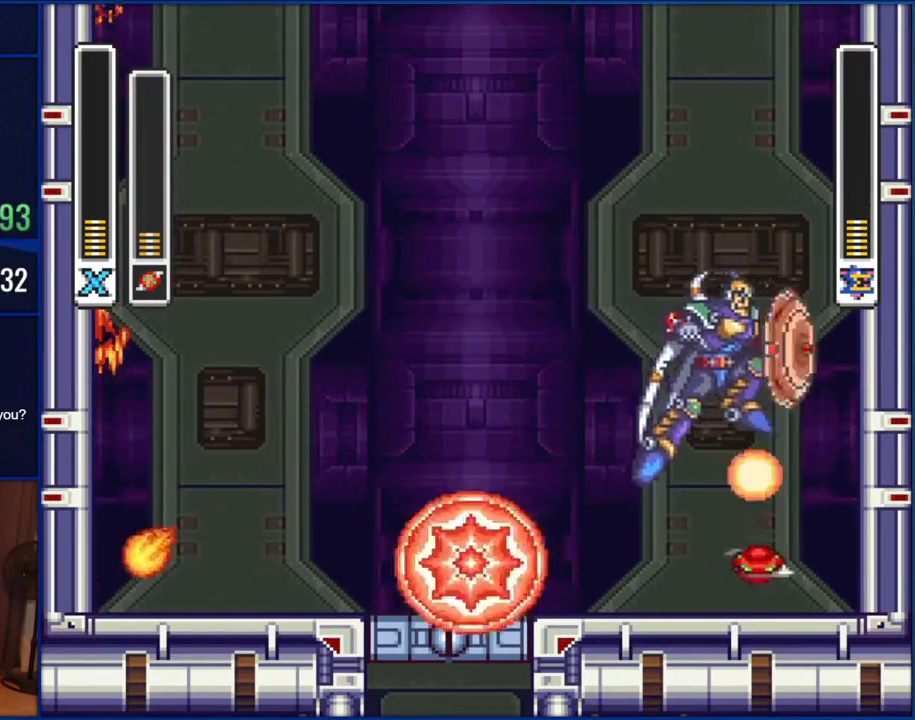
{"buttons": ["DPAD_LEFT"], "events": [[500, "DPAD_LEFT", "down"]]}
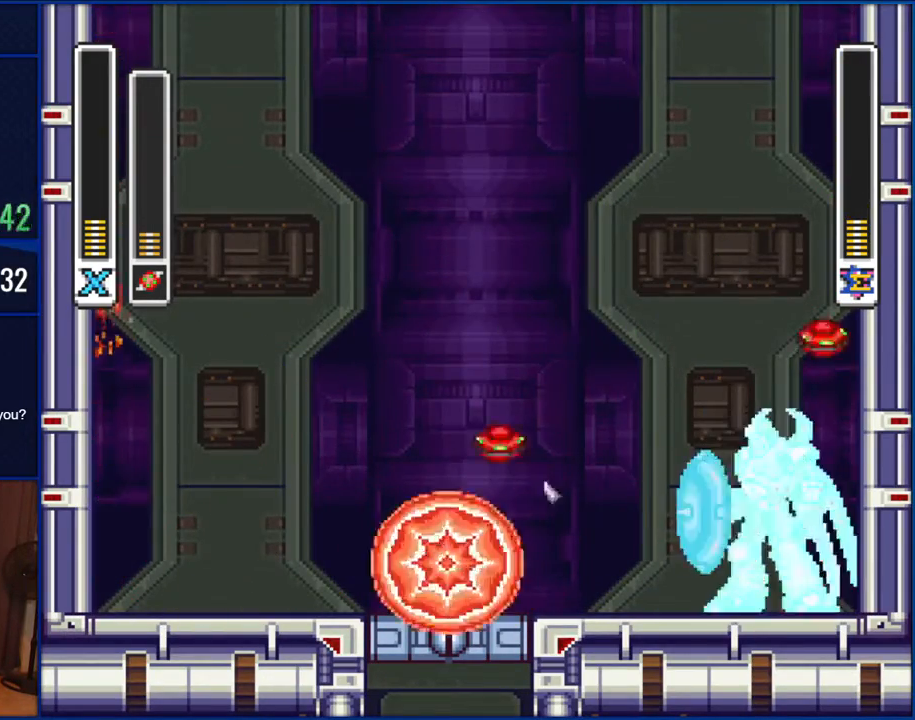
{"buttons": ["B", "DPAD_RIGHT"], "events": [[333, "DPAD_LEFT", "up"], [383, "DPAD_RIGHT", "down"], [417, "B", "down"]]}
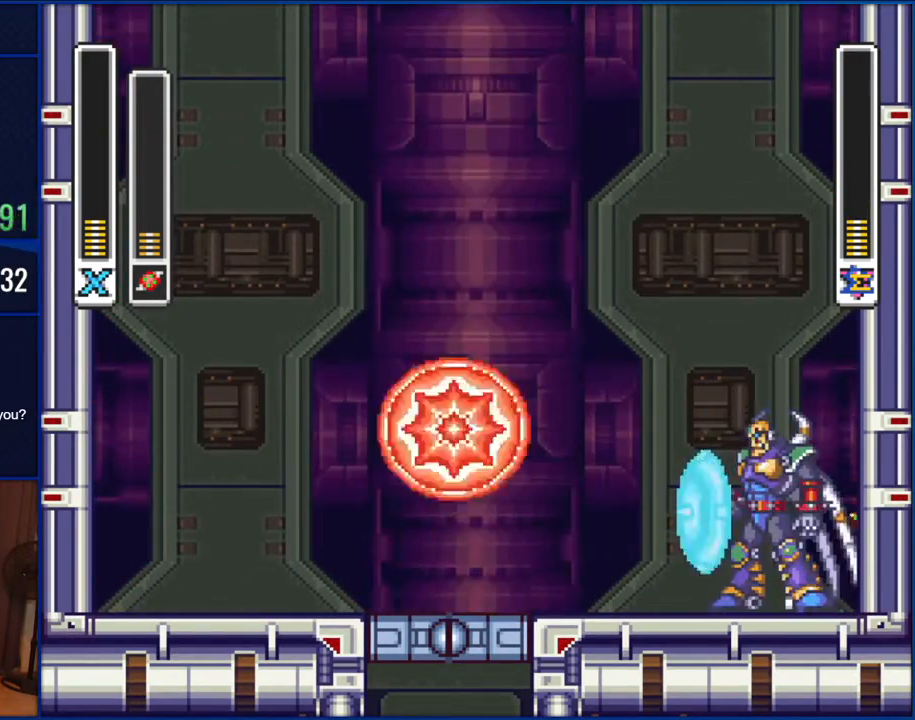
{"buttons": ["DPAD_LEFT"], "events": [[267, "Y", "down"], [333, "B", "up"], [367, "DPAD_RIGHT", "up"], [400, "Y", "up"], [450, "DPAD_LEFT", "down"]]}
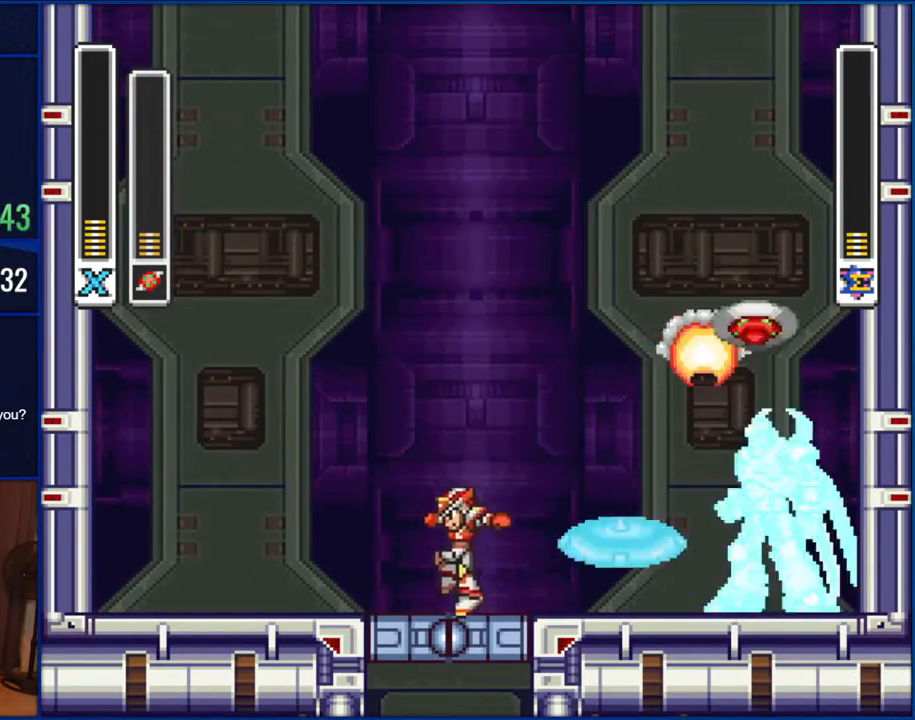
{"buttons": [], "events": [[417, "DPAD_LEFT", "up"]]}
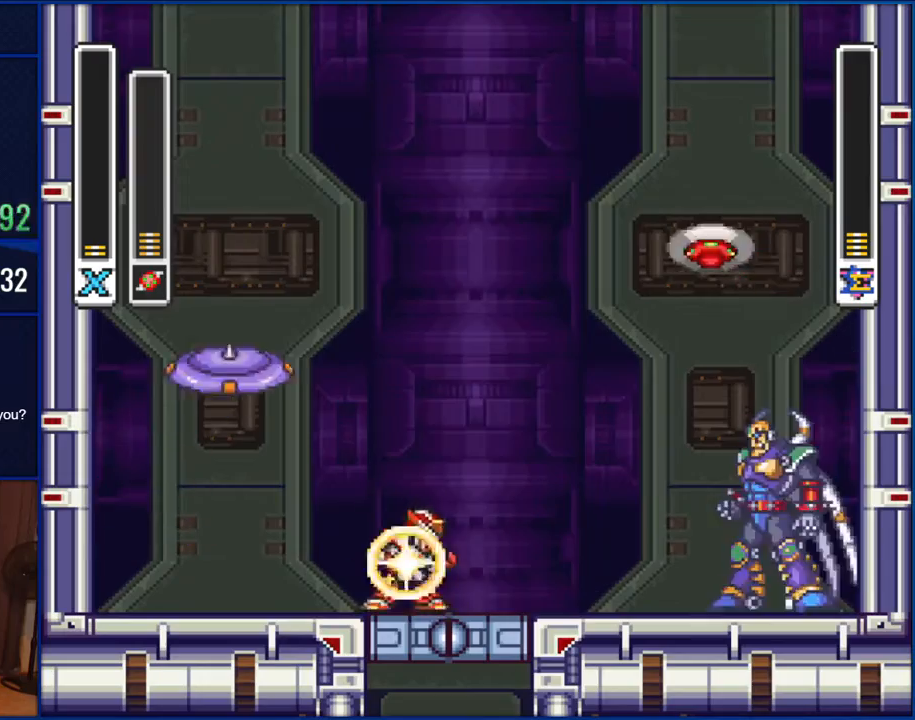
{"buttons": ["DPAD_RIGHT"], "events": [[267, "DPAD_RIGHT", "down"]]}
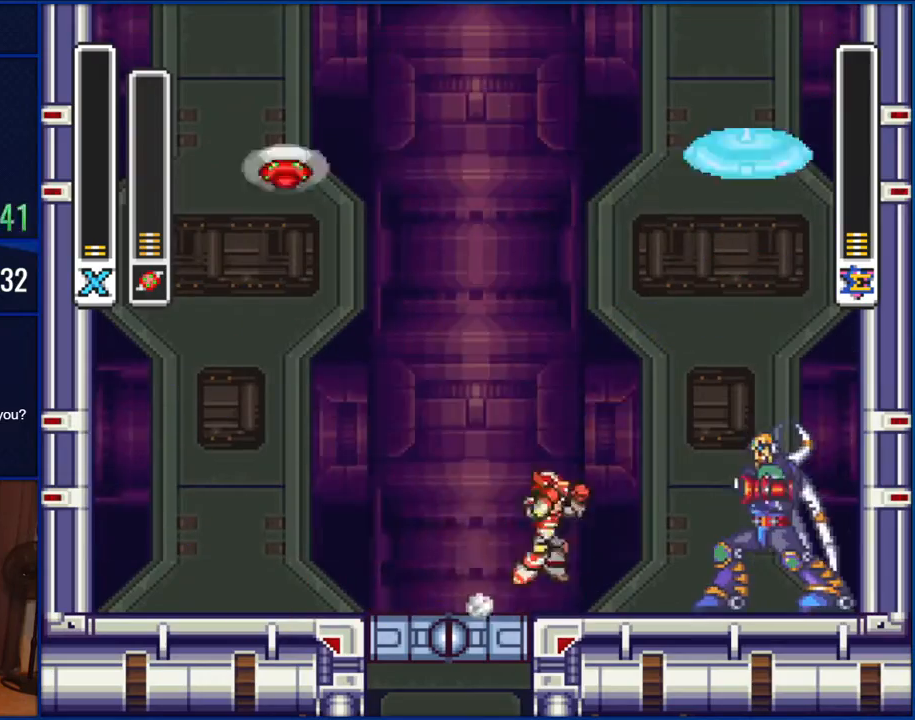
{"buttons": ["Y"], "events": [[67, "B", "down"], [217, "DPAD_RIGHT", "up"], [367, "B", "up"], [450, "Y", "down"]]}
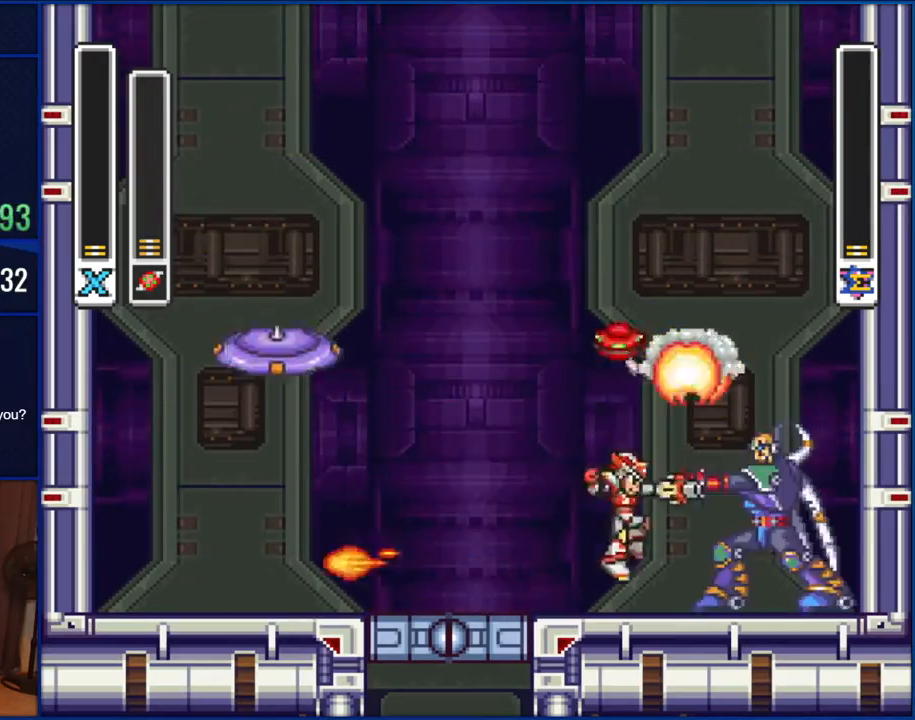
{"buttons": ["DPAD_LEFT"], "events": [[67, "Y", "up"], [233, "DPAD_LEFT", "down"]]}
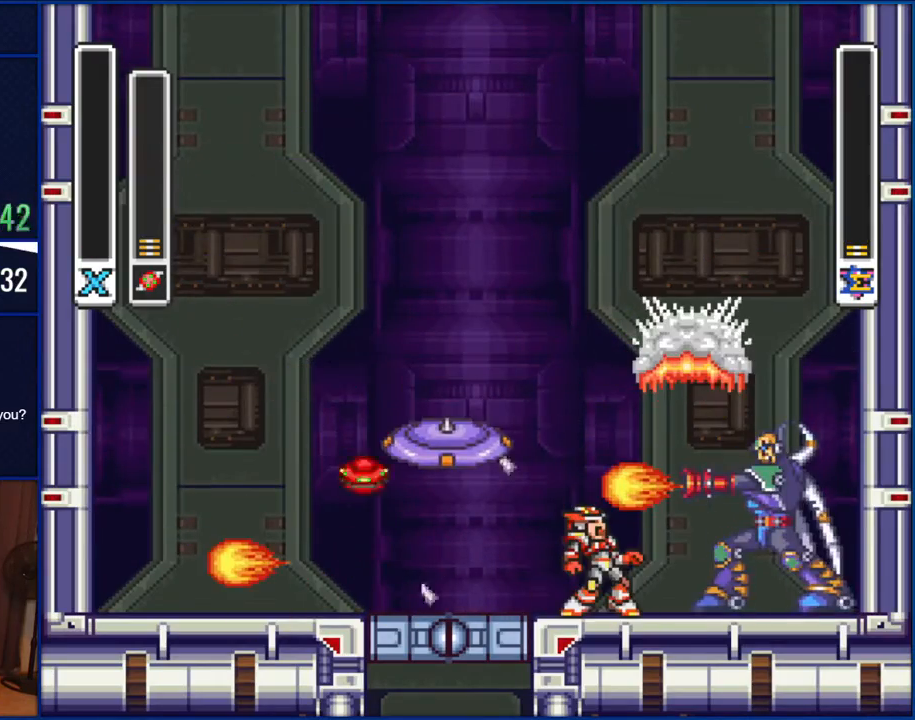
{"buttons": [], "events": [[67, "DPAD_LEFT", "up"]]}
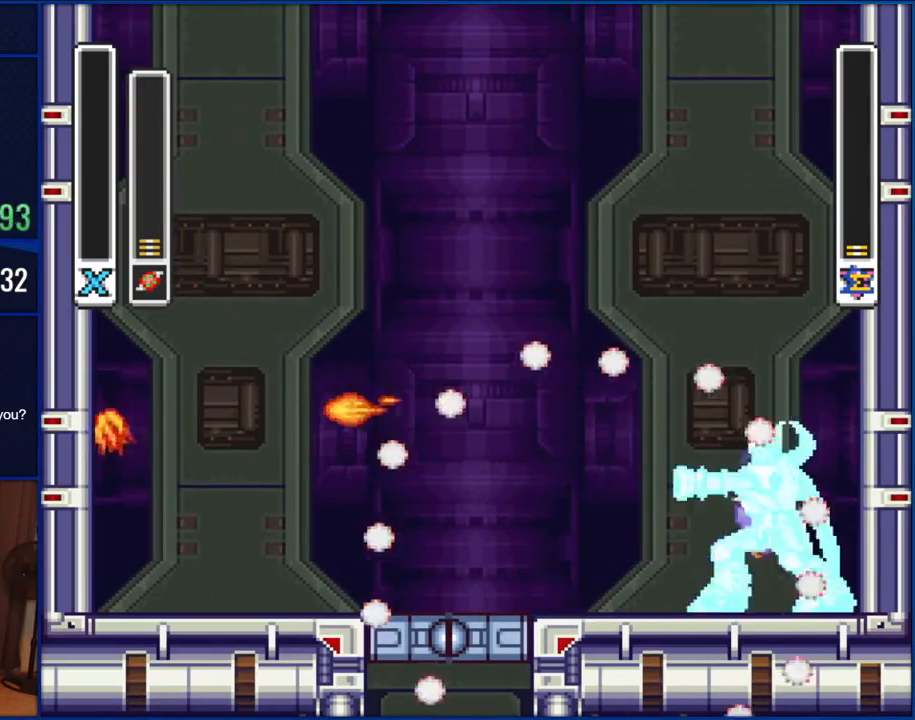
{"buttons": [], "events": []}
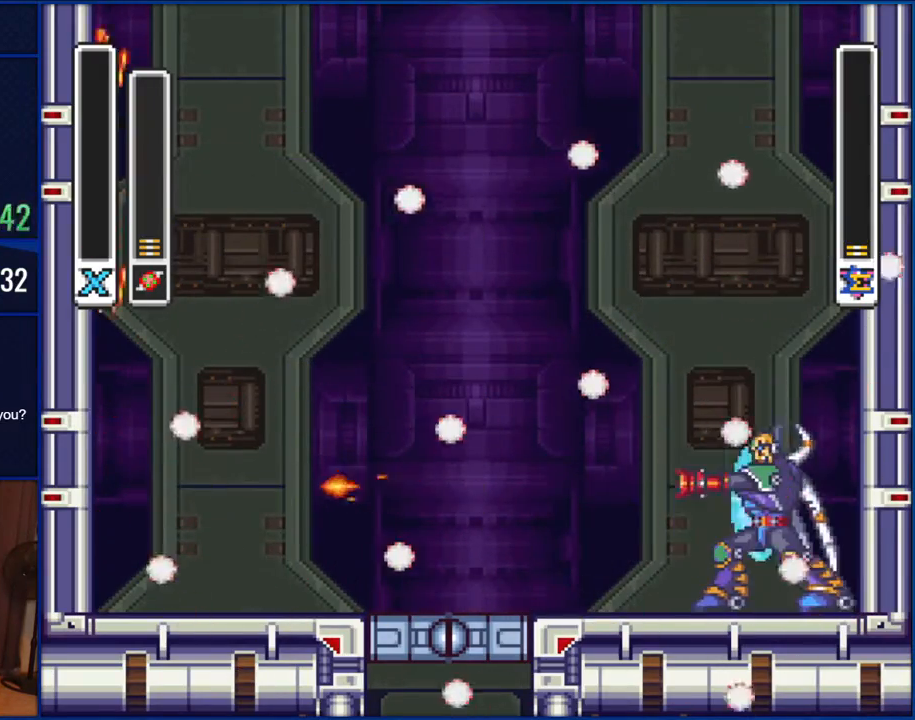
{"buttons": [], "events": []}
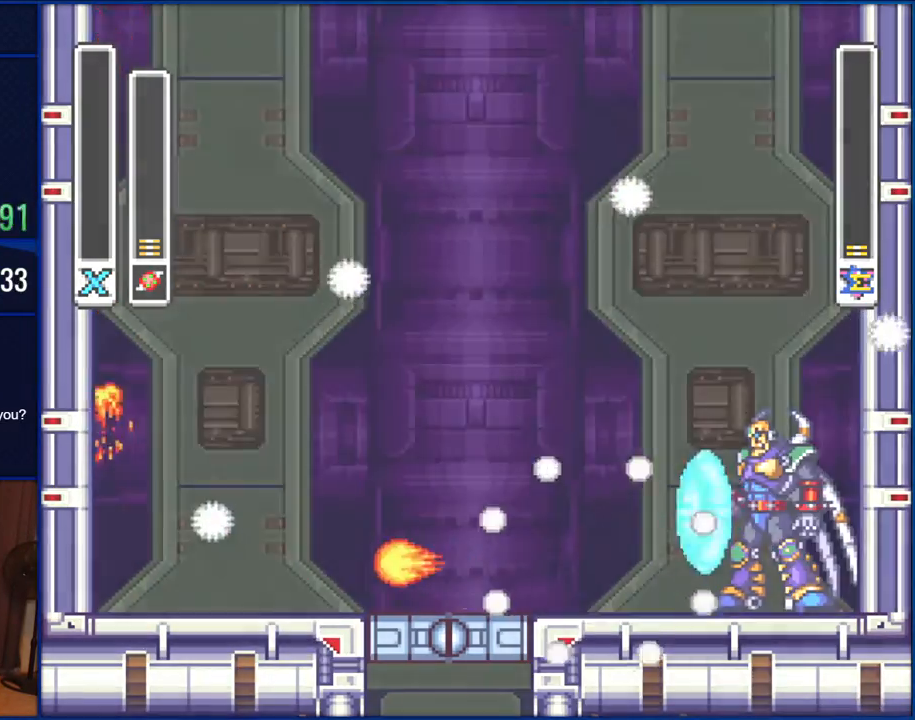
{"buttons": [], "events": []}
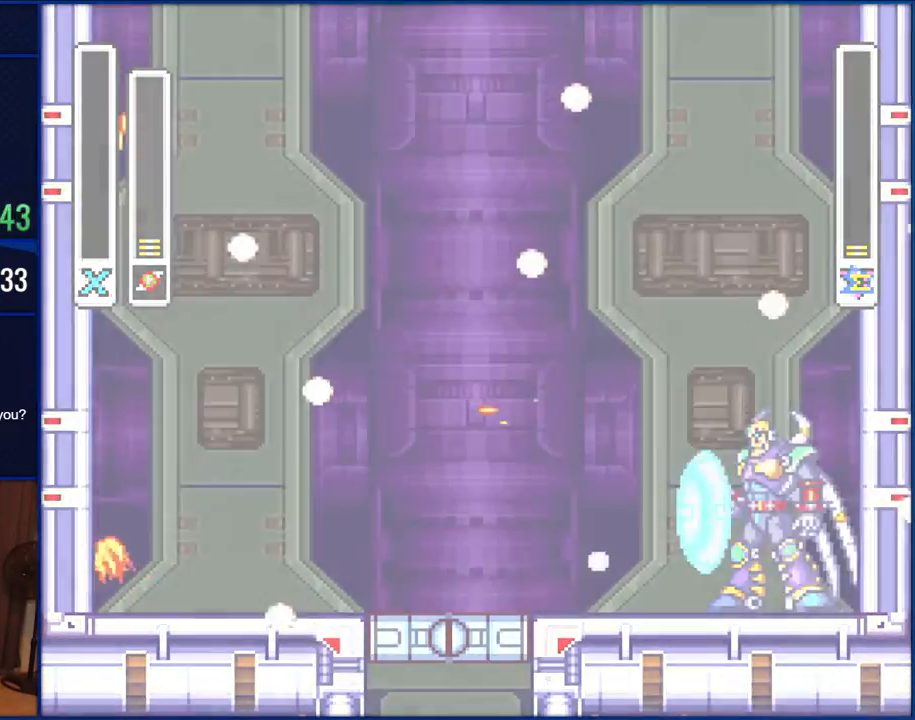
{"buttons": [], "events": []}
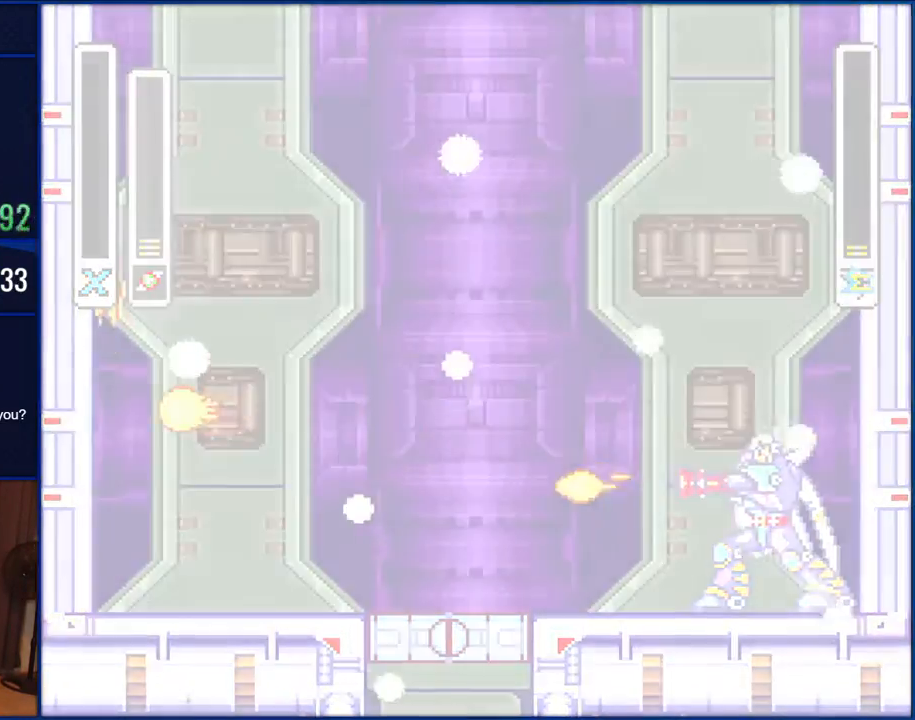
{"buttons": [], "events": []}
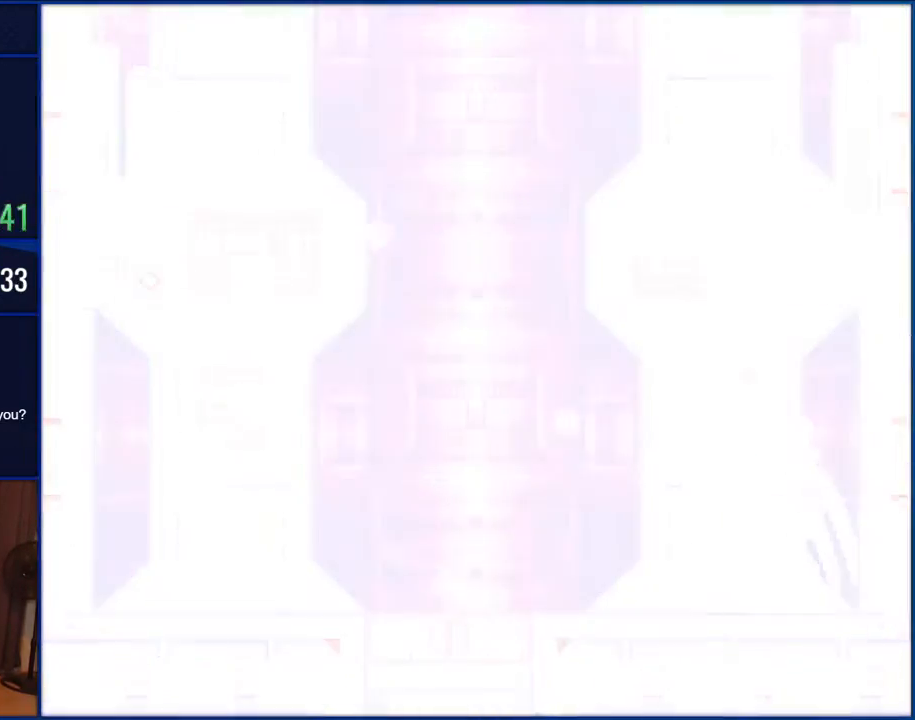
{"buttons": [], "events": []}
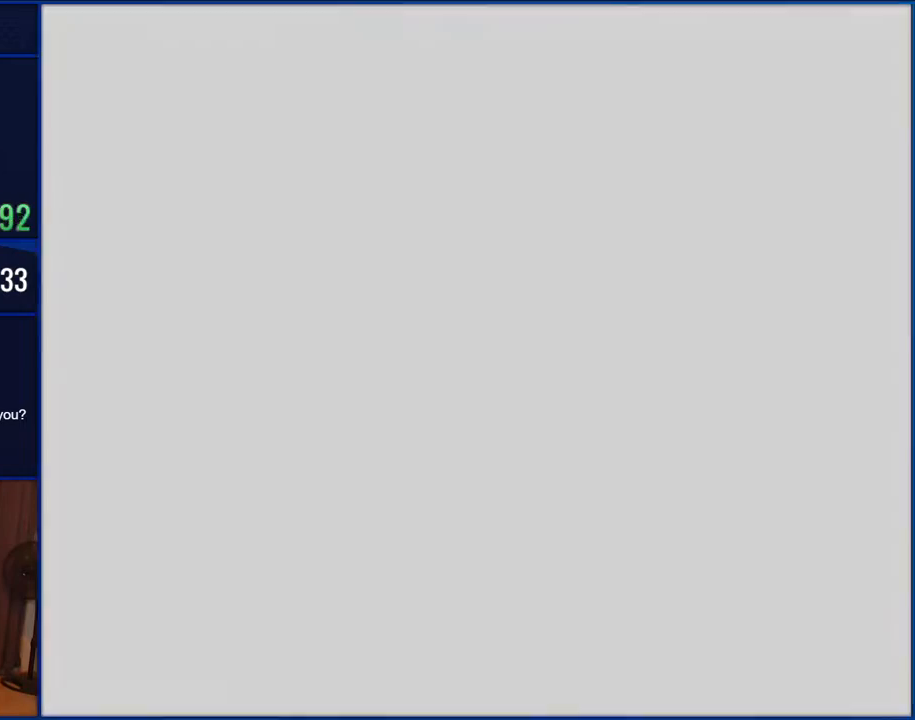
{"buttons": [], "events": []}
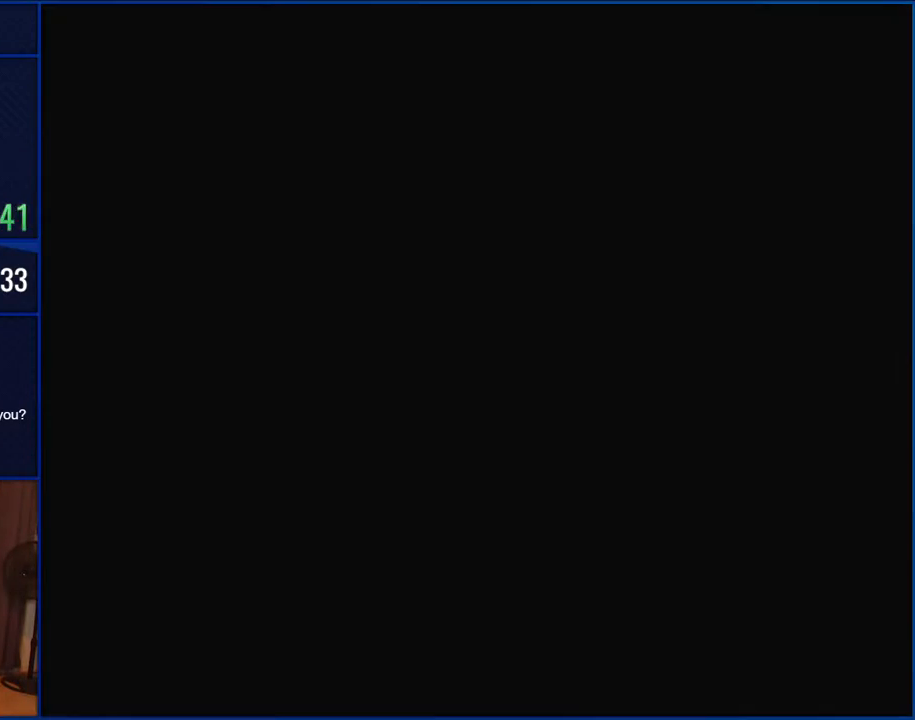
{"buttons": [], "events": []}
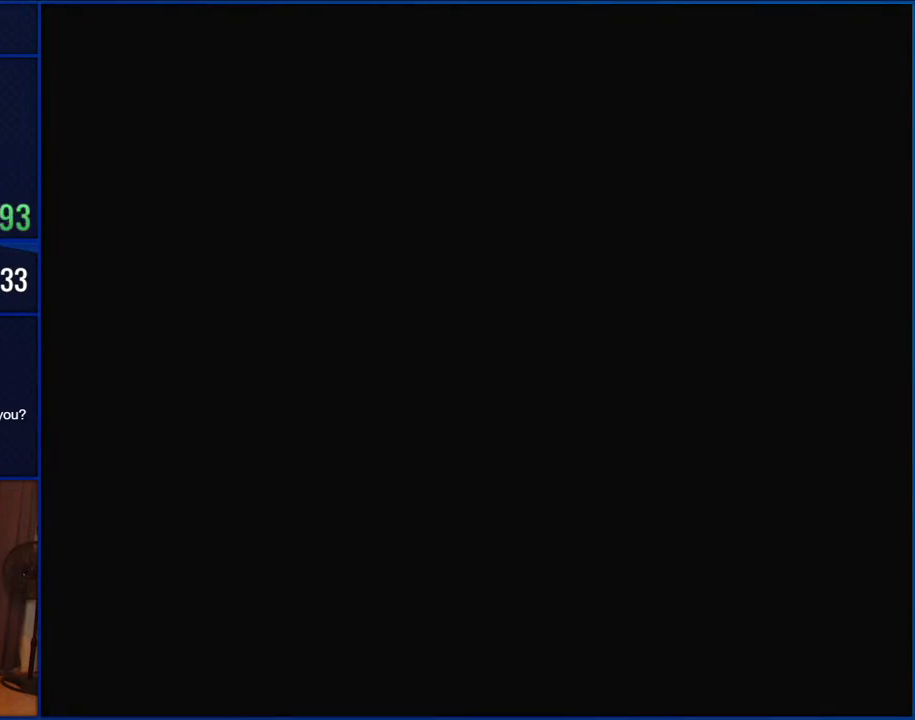
{"buttons": [], "events": []}
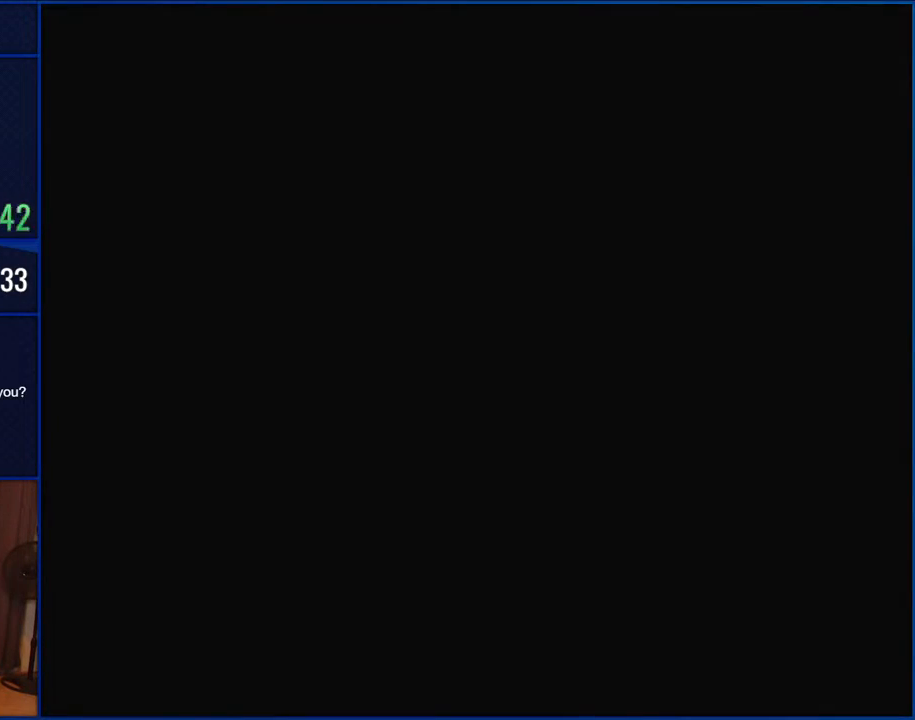
{"buttons": [], "events": []}
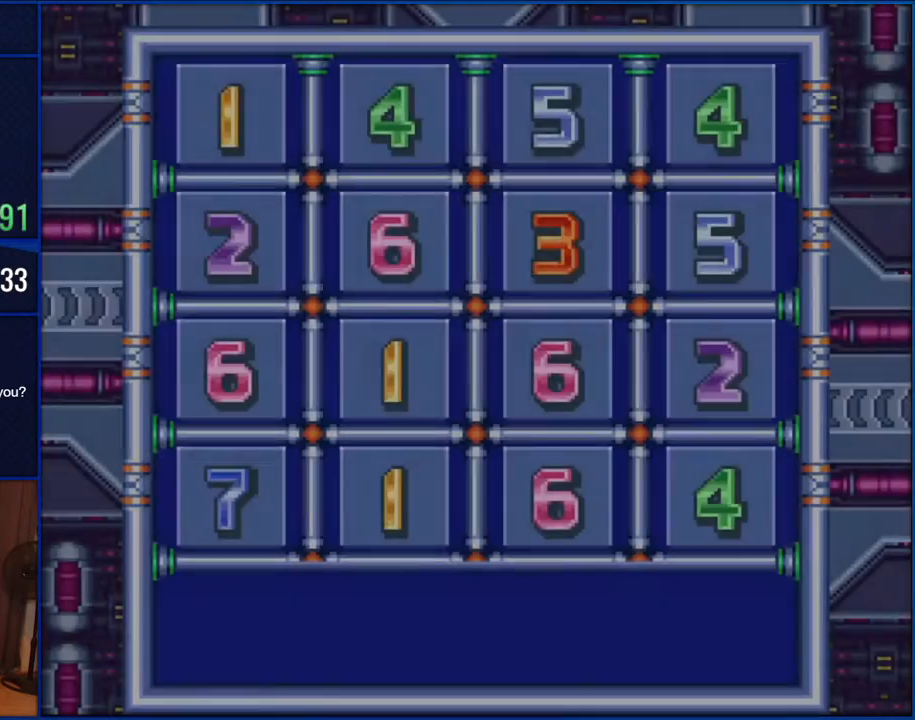
{"buttons": [], "events": [[233, "B", "down"], [350, "B", "up"], [417, "B", "down"], [500, "B", "up"]]}
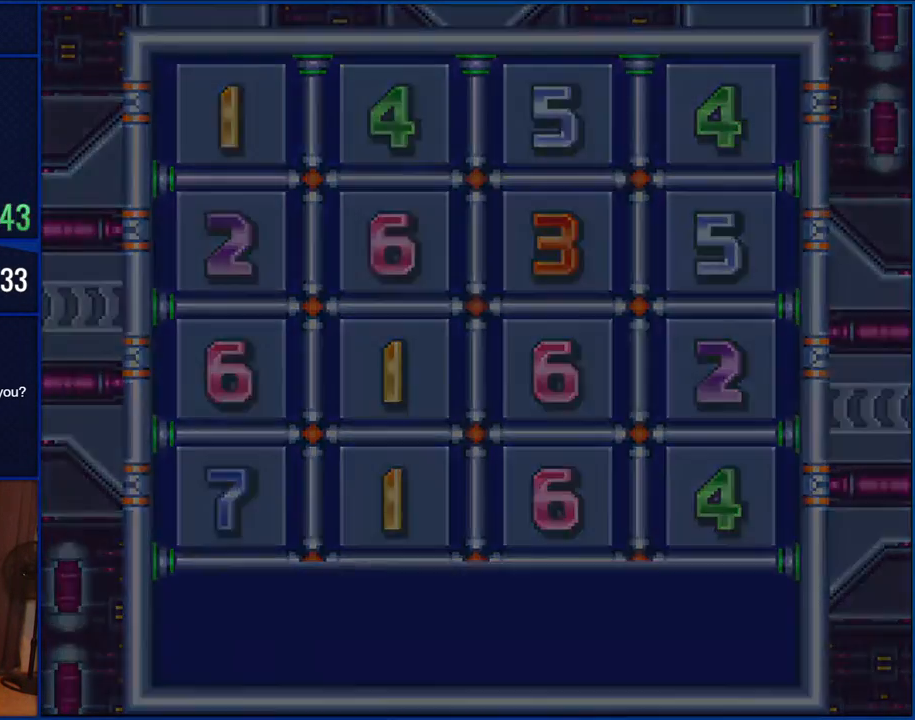
{"buttons": [], "events": [[100, "B", "down"], [167, "B", "up"]]}